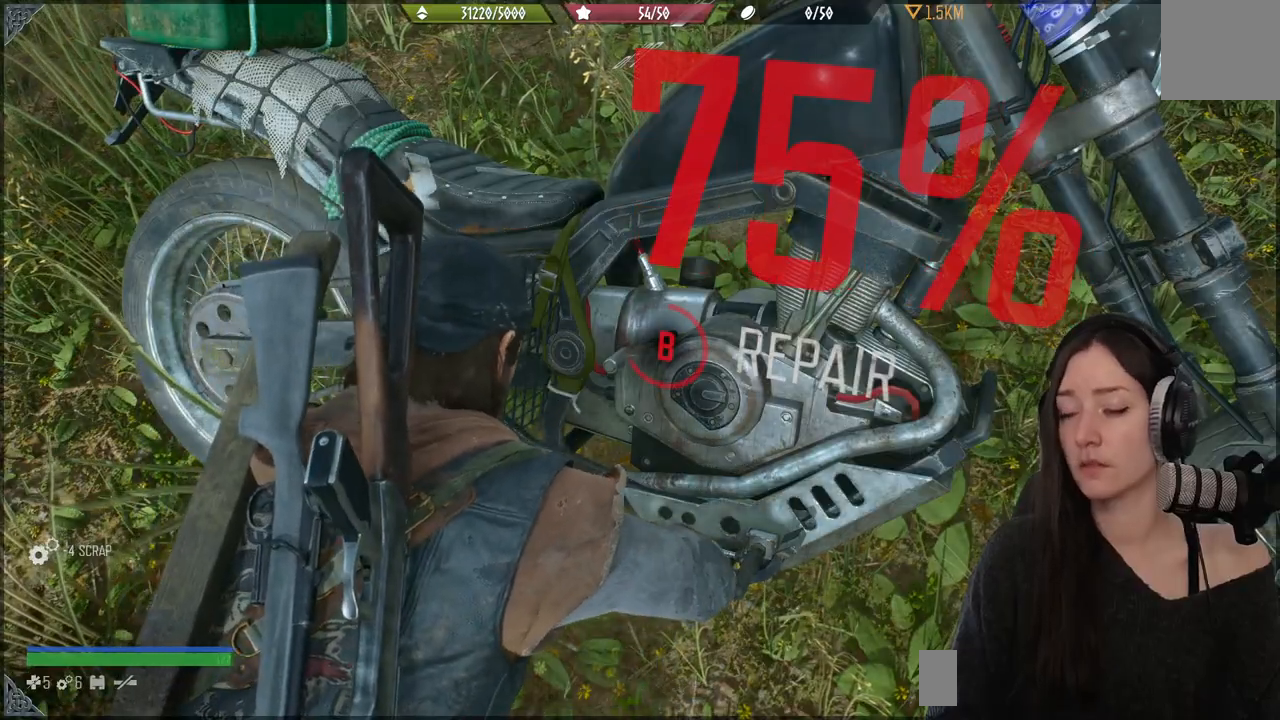
Gameplay with a controller (Xbox layout); each line is a JSON object with the inputs held at the frame after it. "events" lists button and stick changes between this image and that frame as [ms after this image, input, new state], when the widget could be followed in between.
{"buttons": ["B"], "left_stick": "center", "right_stick": "center", "events": []}
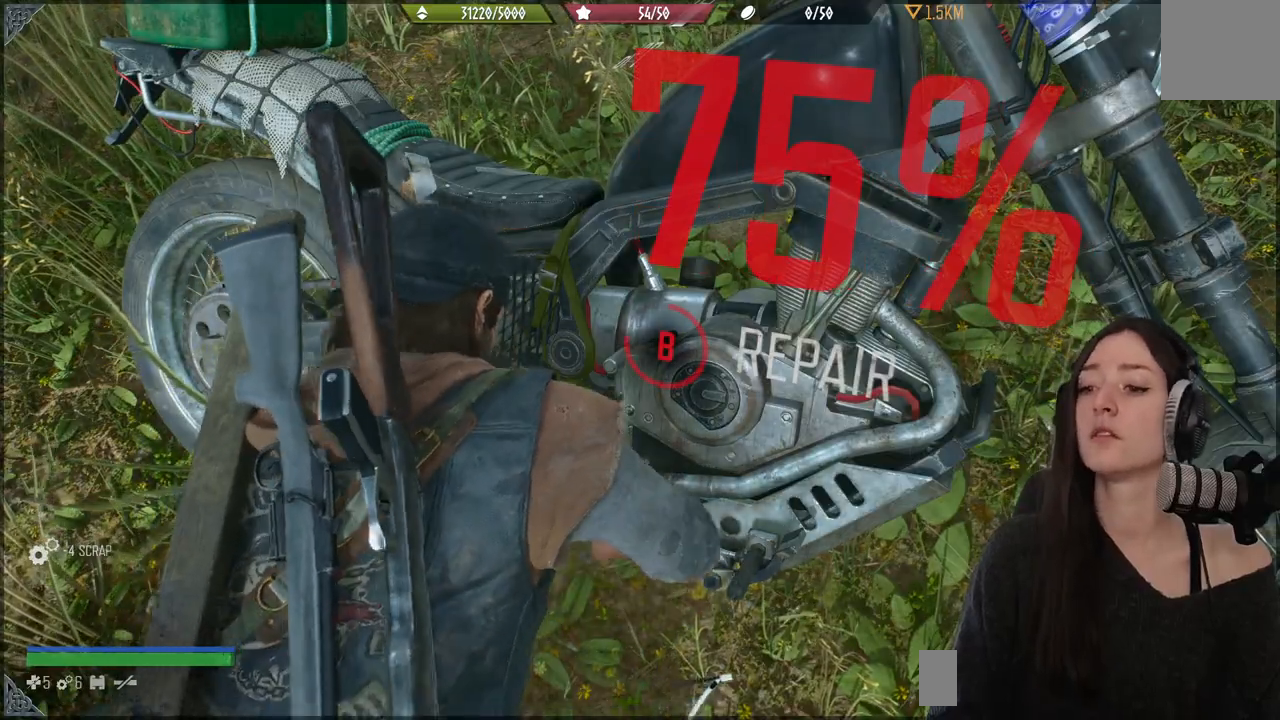
{"buttons": ["B"], "left_stick": "center", "right_stick": "center", "events": []}
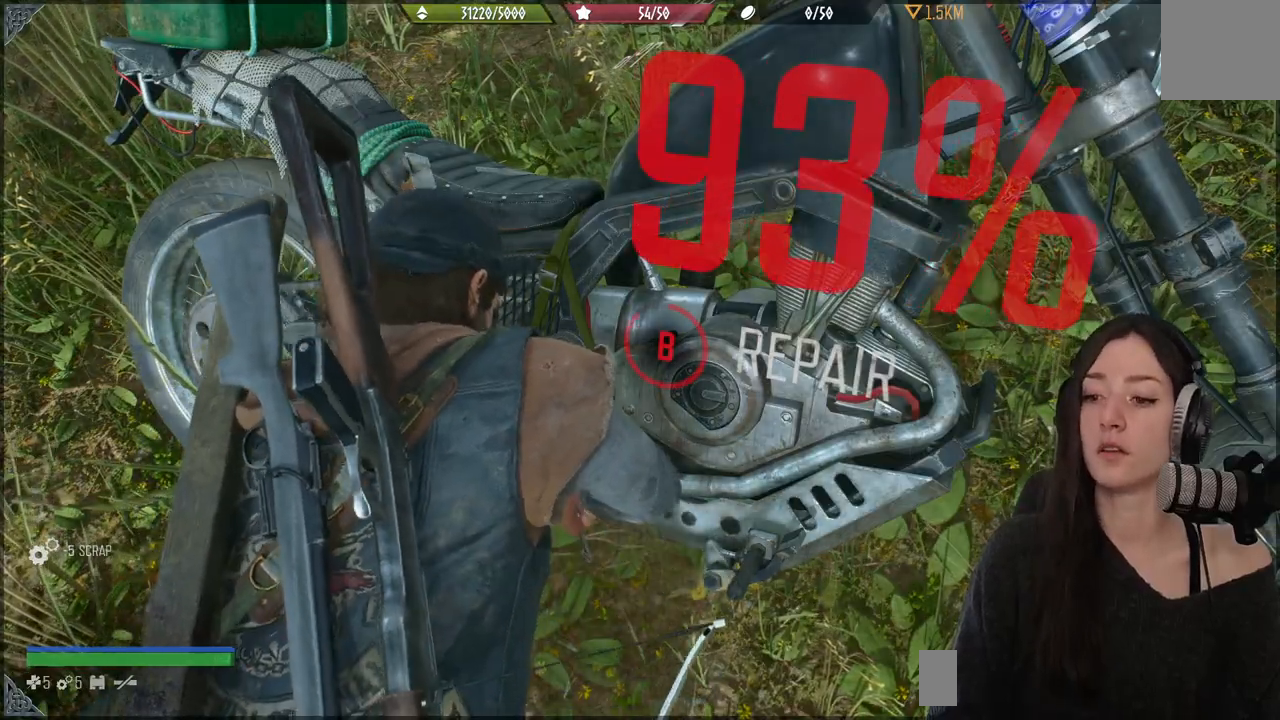
{"buttons": ["B"], "left_stick": "center", "right_stick": "center", "events": []}
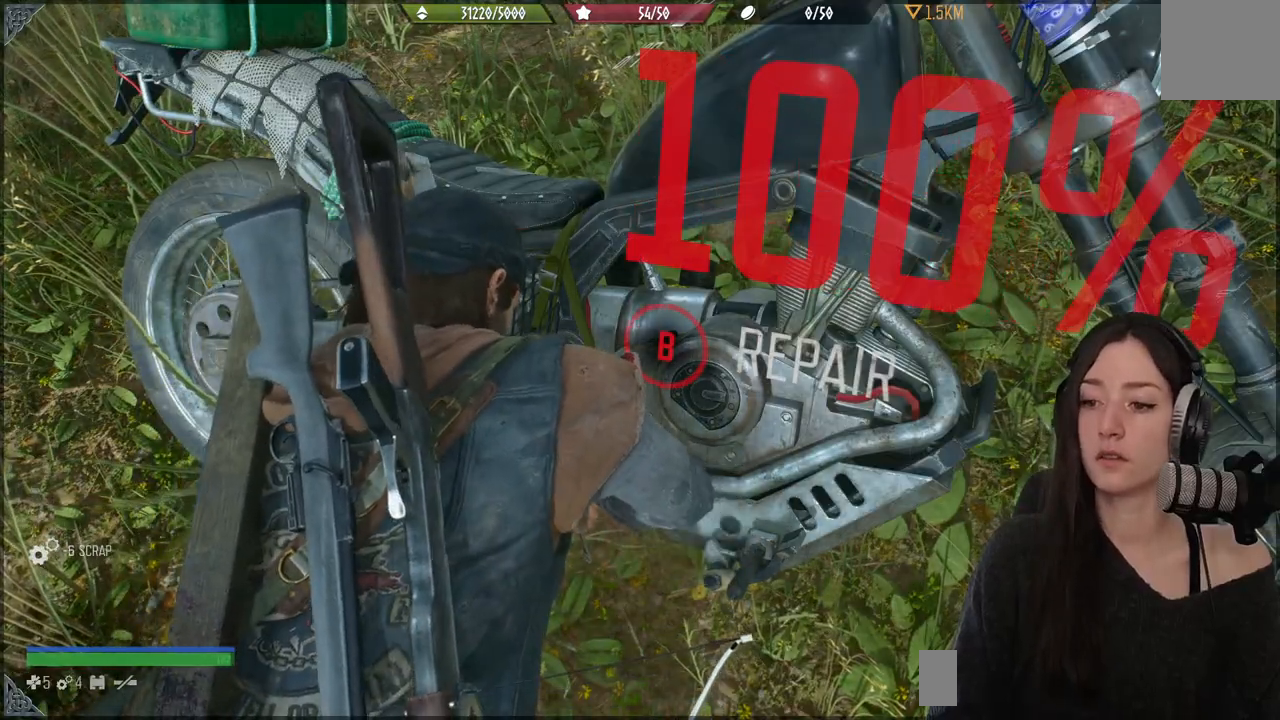
{"buttons": ["B"], "left_stick": "center", "right_stick": "center", "events": []}
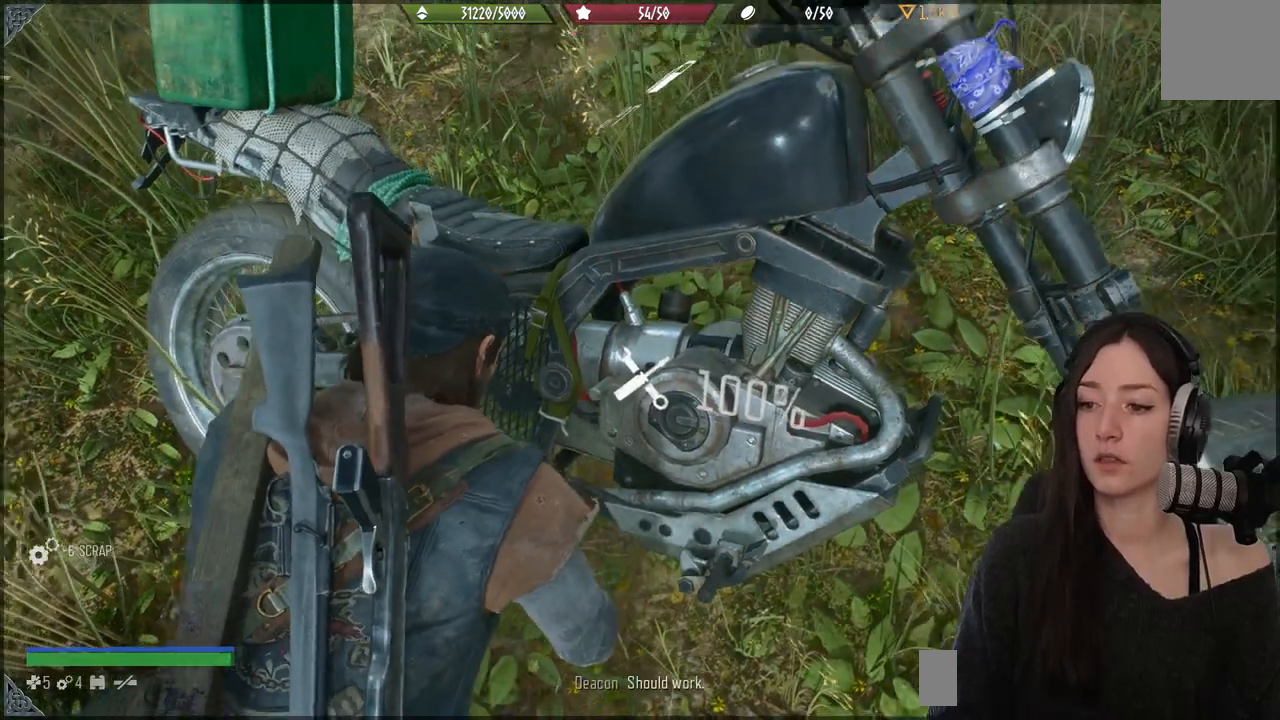
{"buttons": [], "left_stick": "center", "right_stick": "center", "events": [[67, "B", "up"]]}
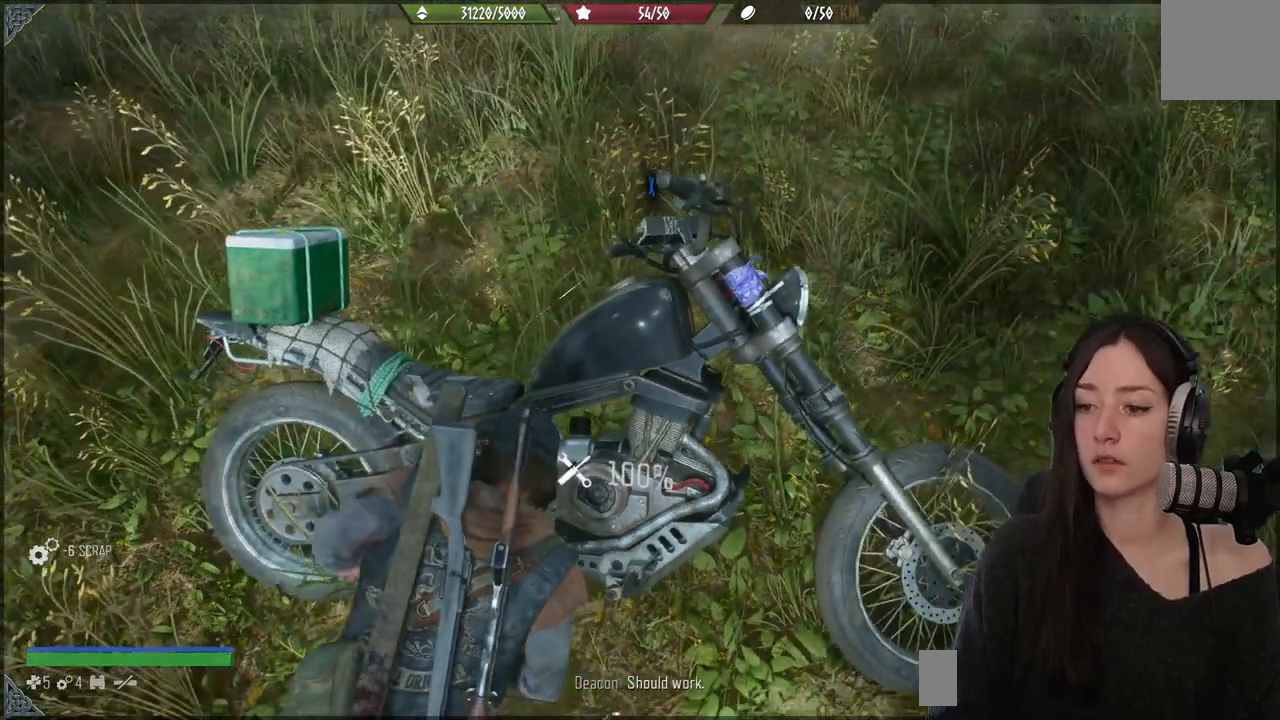
{"buttons": [], "left_stick": "center", "right_stick": "right", "events": [[67, "right_stick", "up-right"], [283, "right_stick", "right"]]}
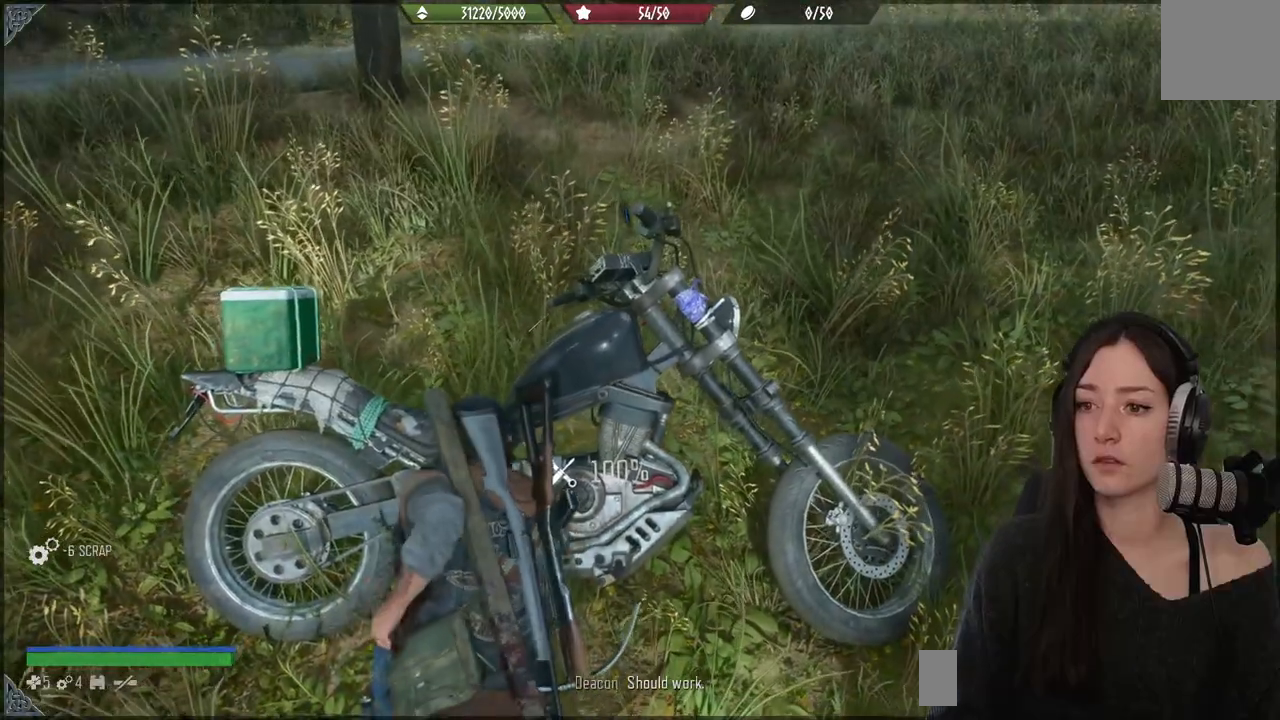
{"buttons": [], "left_stick": "up", "right_stick": "right", "events": [[350, "left_stick", "up"]]}
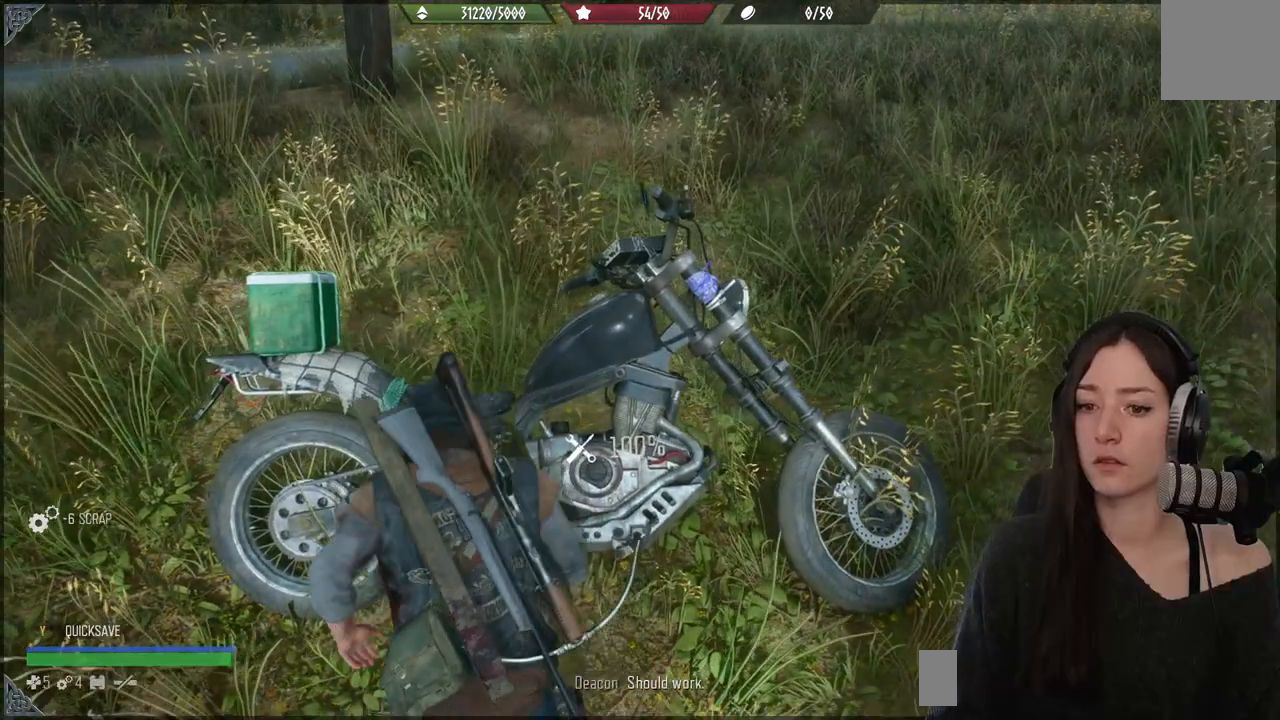
{"buttons": [], "left_stick": "up", "right_stick": "up-right", "events": [[117, "right_stick", "up-right"]]}
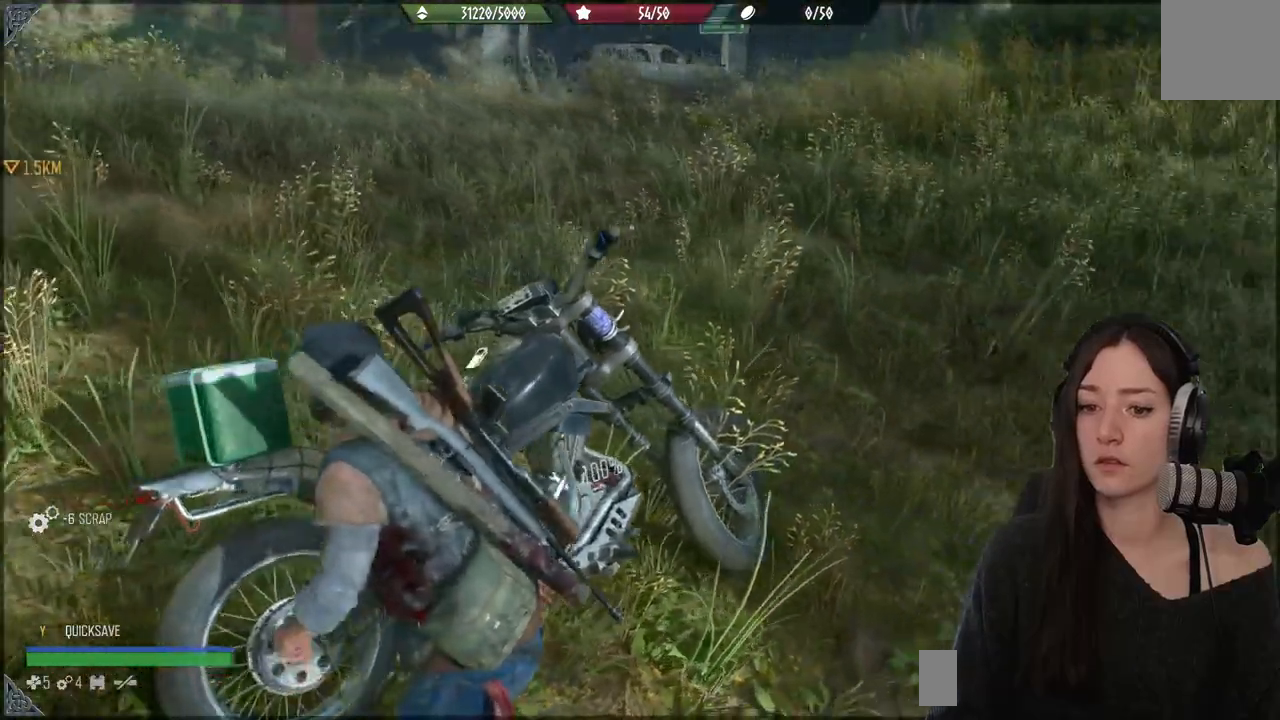
{"buttons": [], "left_stick": "center", "right_stick": "right", "events": [[17, "right_stick", "right"], [33, "left_stick", "center"]]}
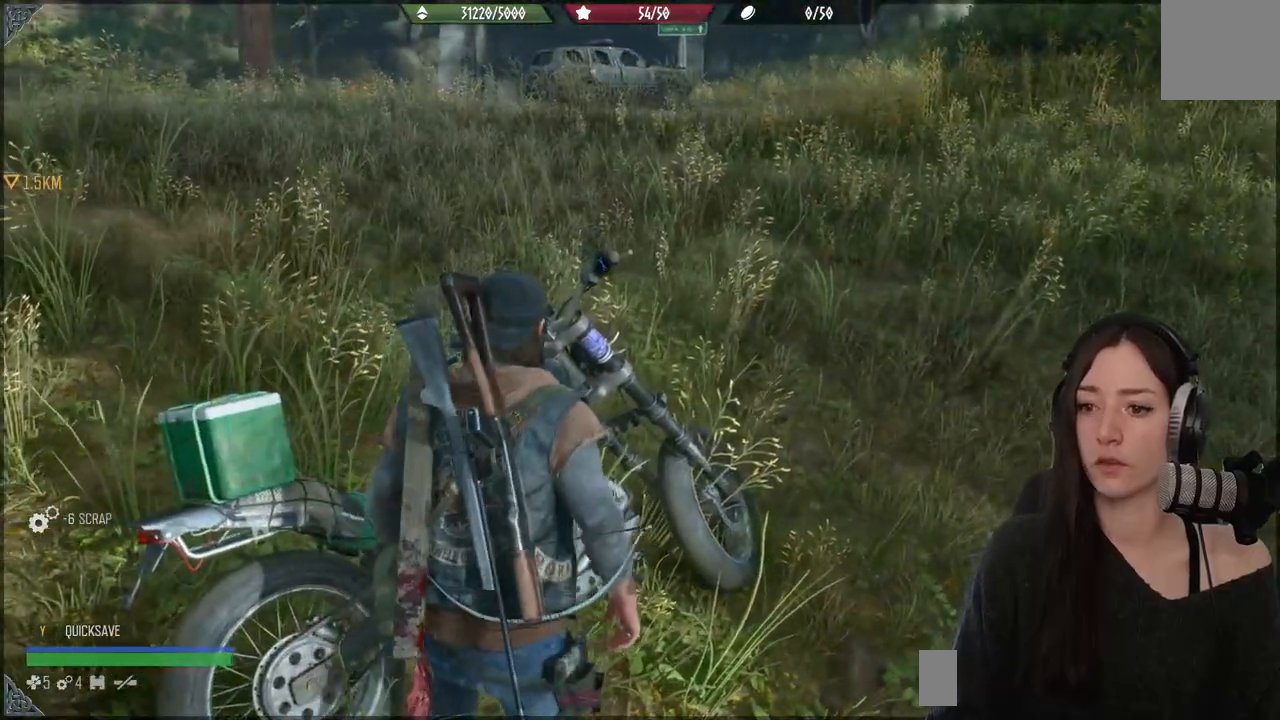
{"buttons": ["X"], "left_stick": "center", "right_stick": "center", "events": [[83, "right_stick", "center"], [167, "X", "down"]]}
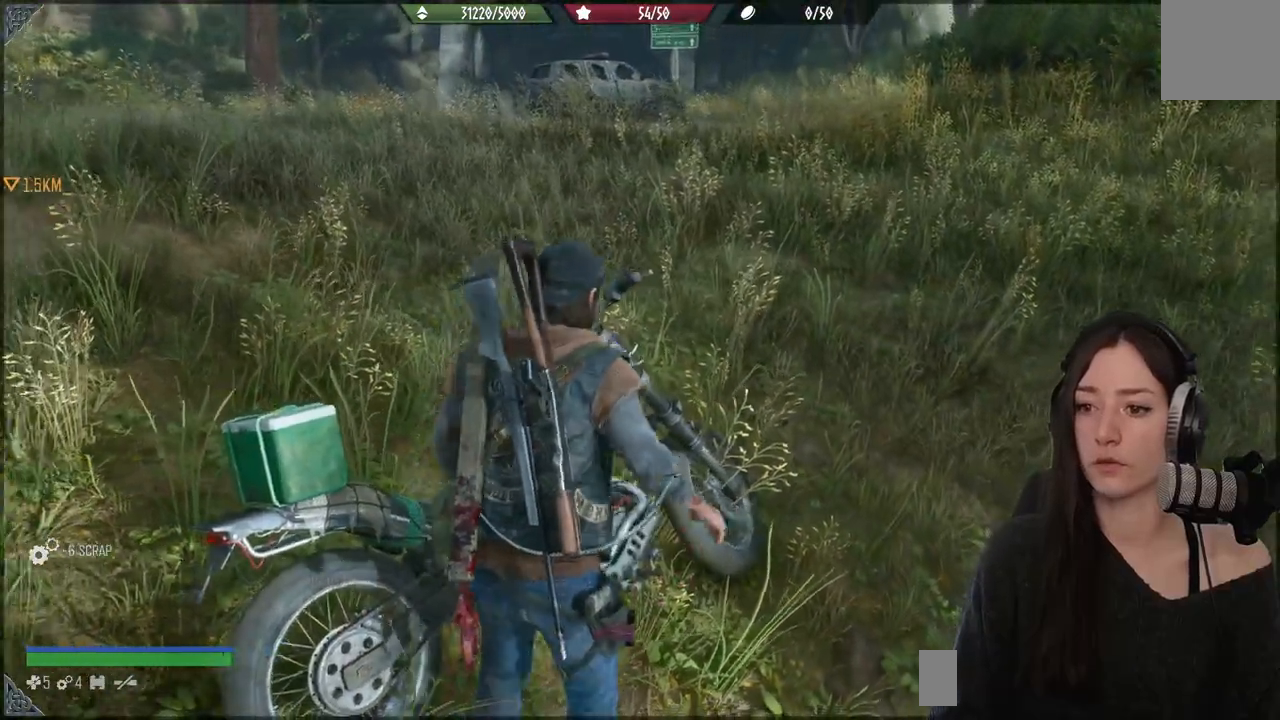
{"buttons": [], "left_stick": "center", "right_stick": "center", "events": [[133, "X", "up"]]}
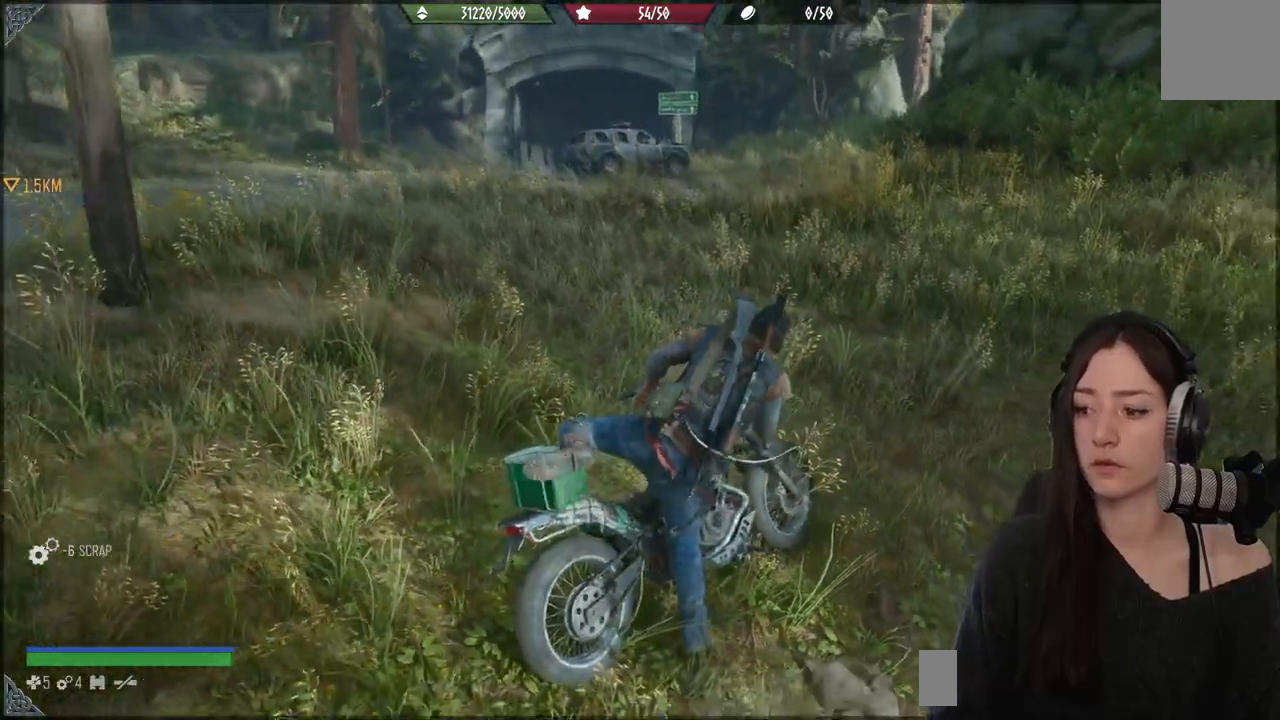
{"buttons": [], "left_stick": "center", "right_stick": "up-right", "events": [[267, "right_stick", "up-right"]]}
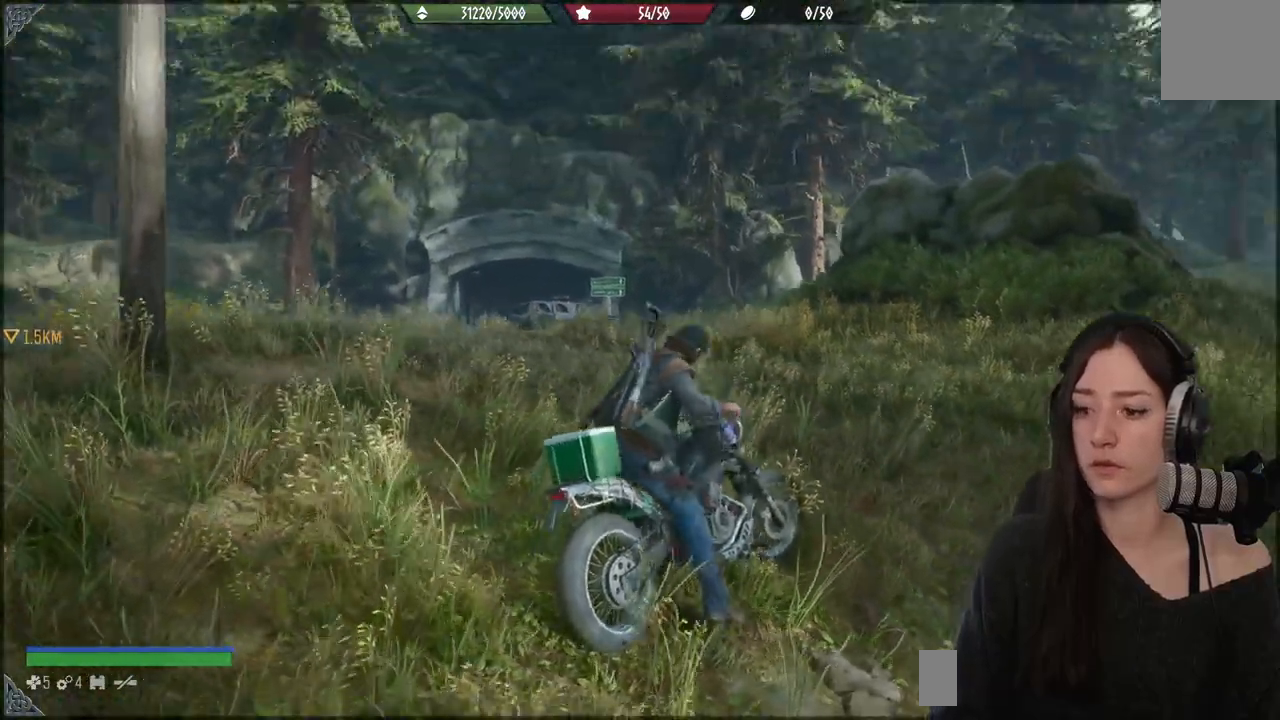
{"buttons": ["R2"], "left_stick": "left", "right_stick": "center", "events": [[17, "left_stick", "left"], [50, "R2", "down"], [100, "right_stick", "center"]]}
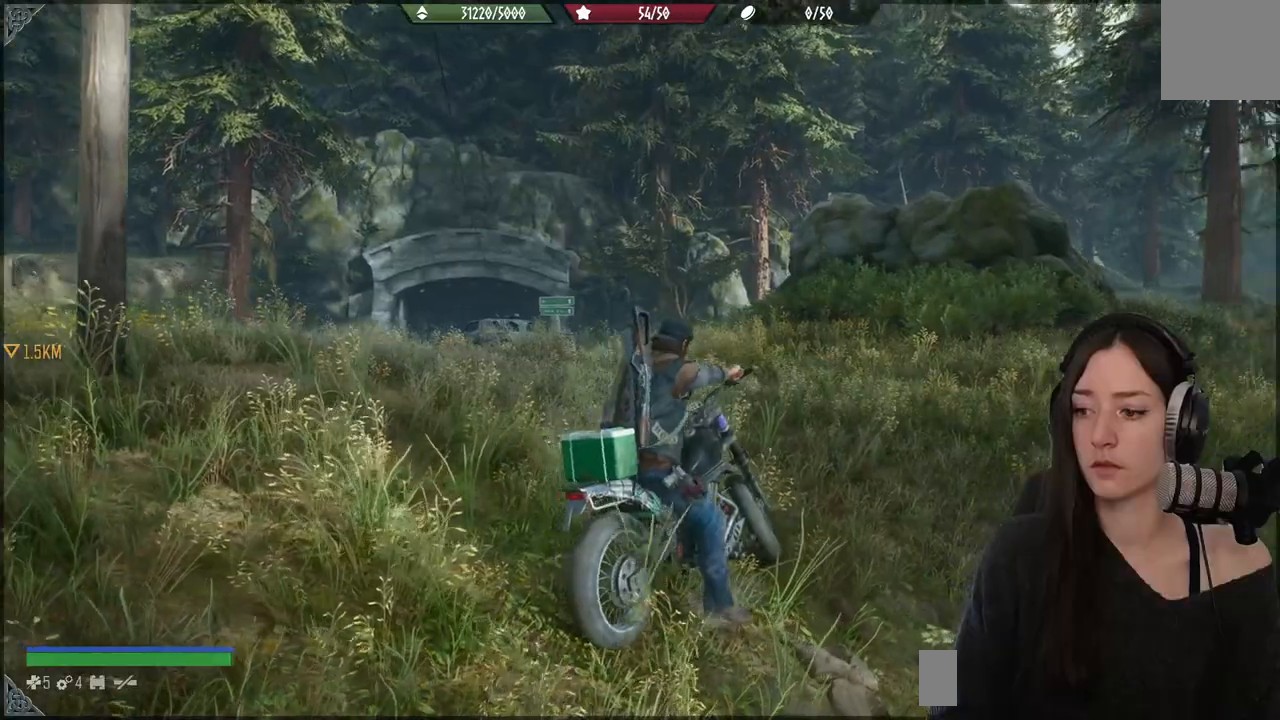
{"buttons": ["R2"], "left_stick": "left", "right_stick": "down", "events": [[483, "right_stick", "down"]]}
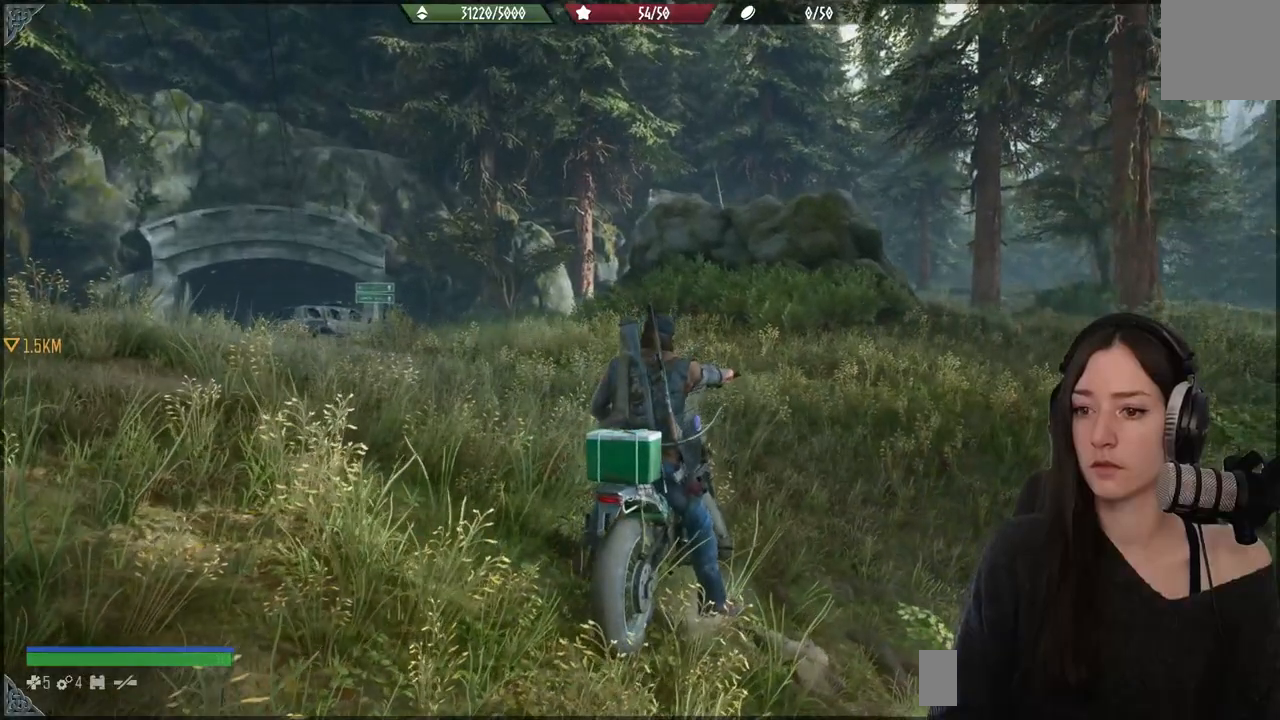
{"buttons": ["R2"], "left_stick": "left", "right_stick": "center", "events": [[67, "right_stick", "down-left"], [267, "right_stick", "center"]]}
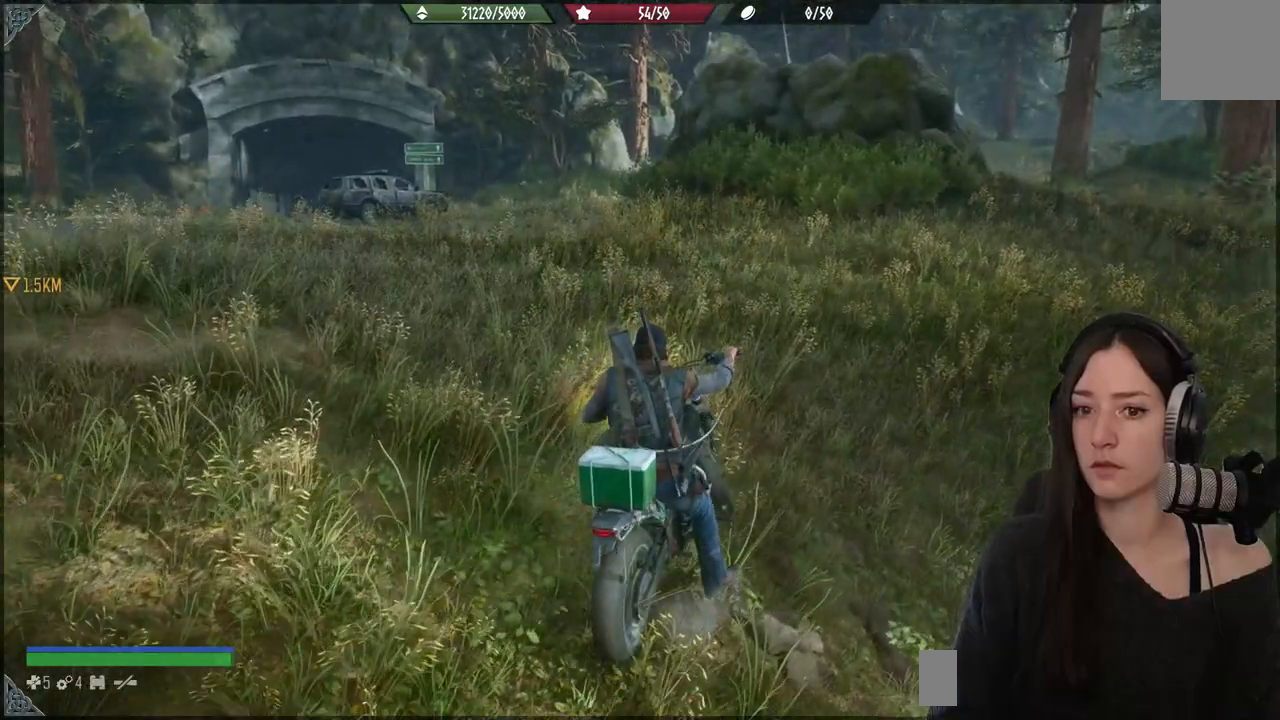
{"buttons": ["R2"], "left_stick": "left", "right_stick": "down-left", "events": [[417, "right_stick", "down-left"]]}
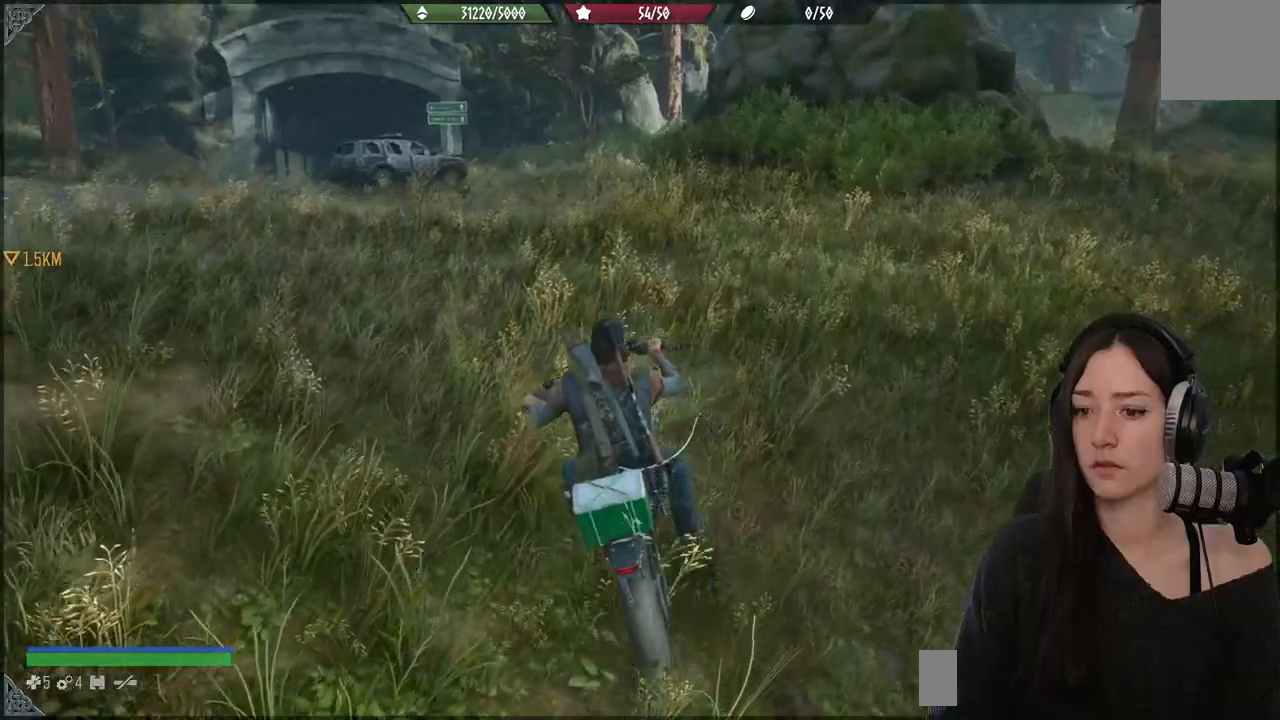
{"buttons": [], "left_stick": "up-left", "right_stick": "center", "events": [[367, "R2", "up"], [433, "left_stick", "up-left"], [433, "right_stick", "center"]]}
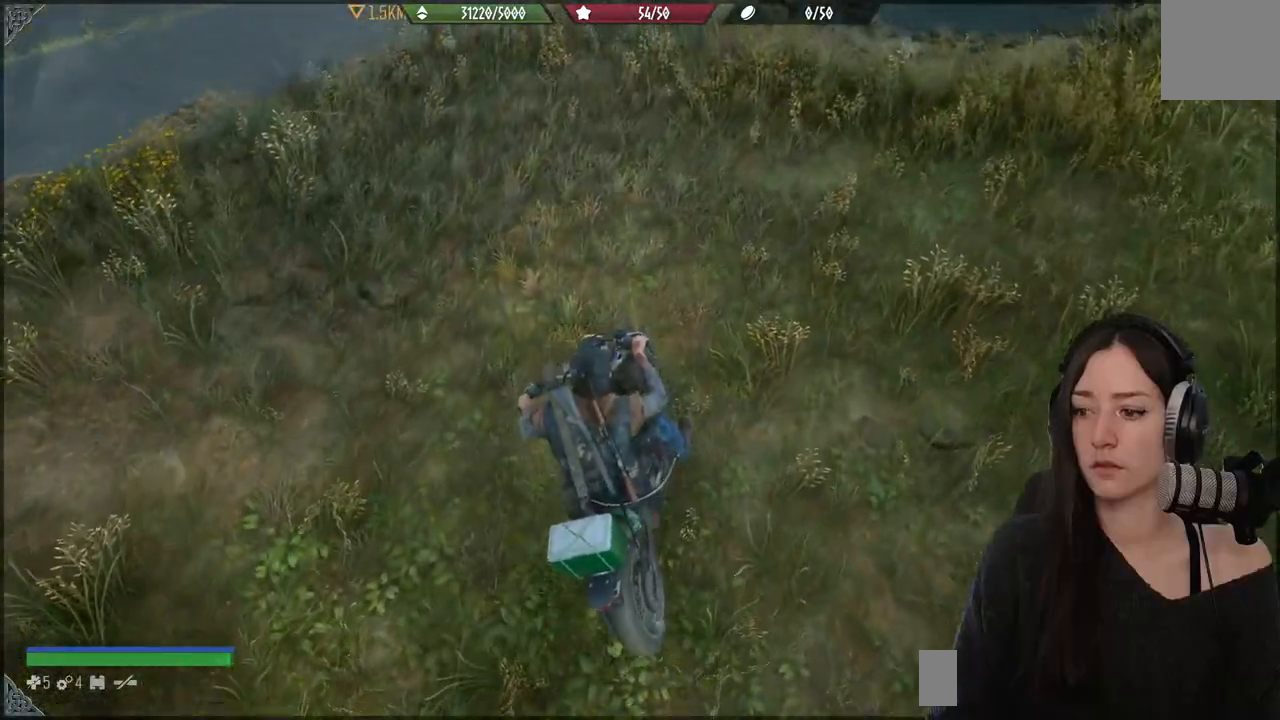
{"buttons": ["R2"], "left_stick": "up-left", "right_stick": "up", "events": [[167, "right_stick", "up"], [400, "R2", "down"]]}
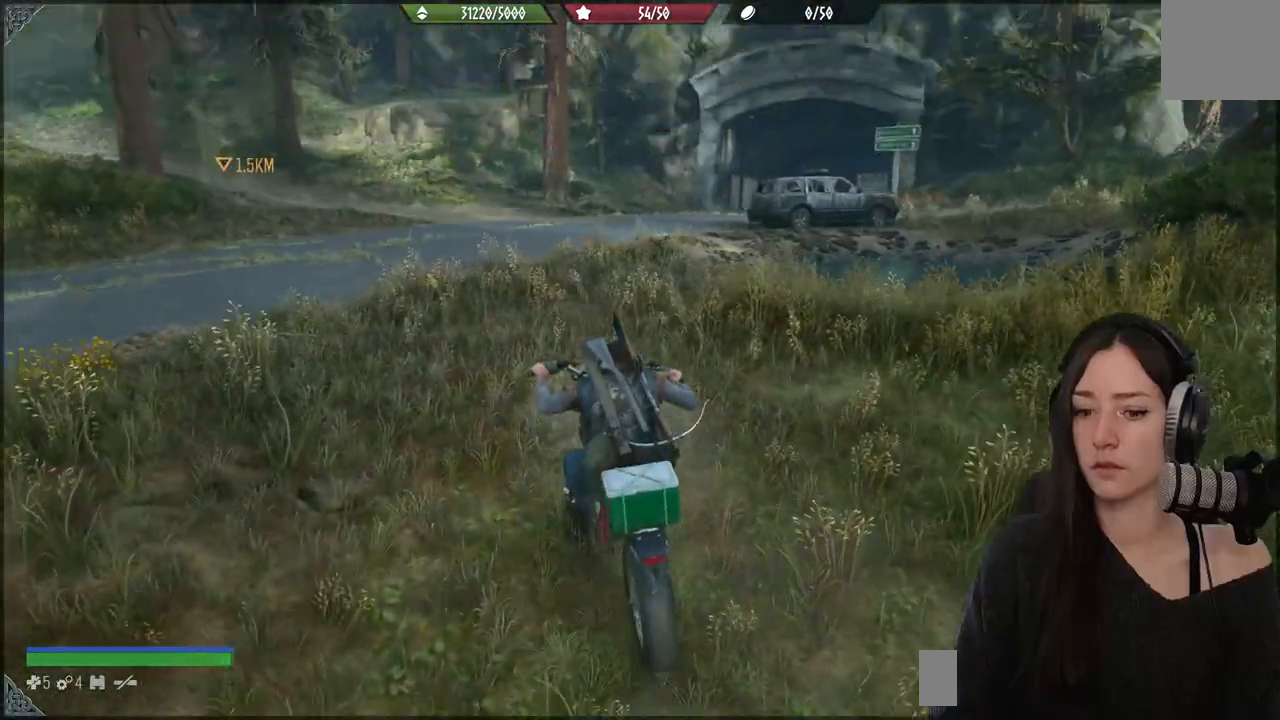
{"buttons": [], "left_stick": "up-left", "right_stick": "center", "events": [[150, "R2", "up"], [183, "right_stick", "right"], [367, "right_stick", "center"]]}
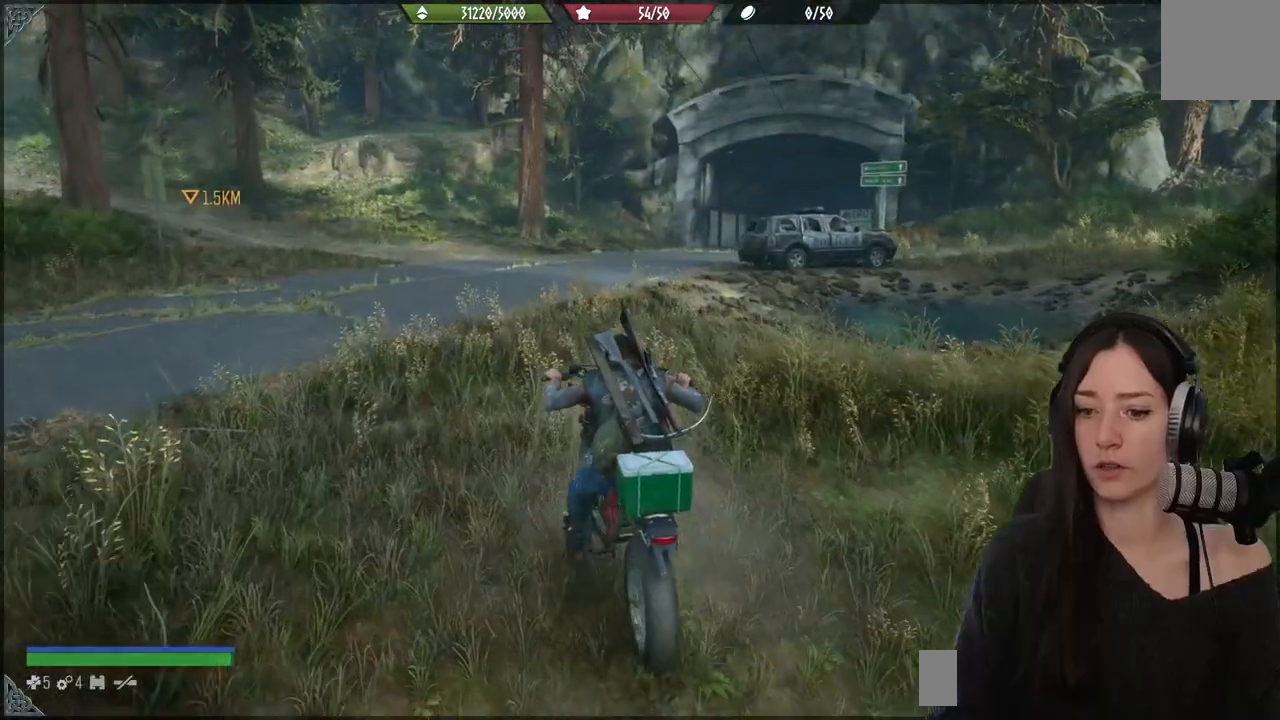
{"buttons": [], "left_stick": "up", "right_stick": "center", "events": [[150, "left_stick", "center"], [383, "left_stick", "up"]]}
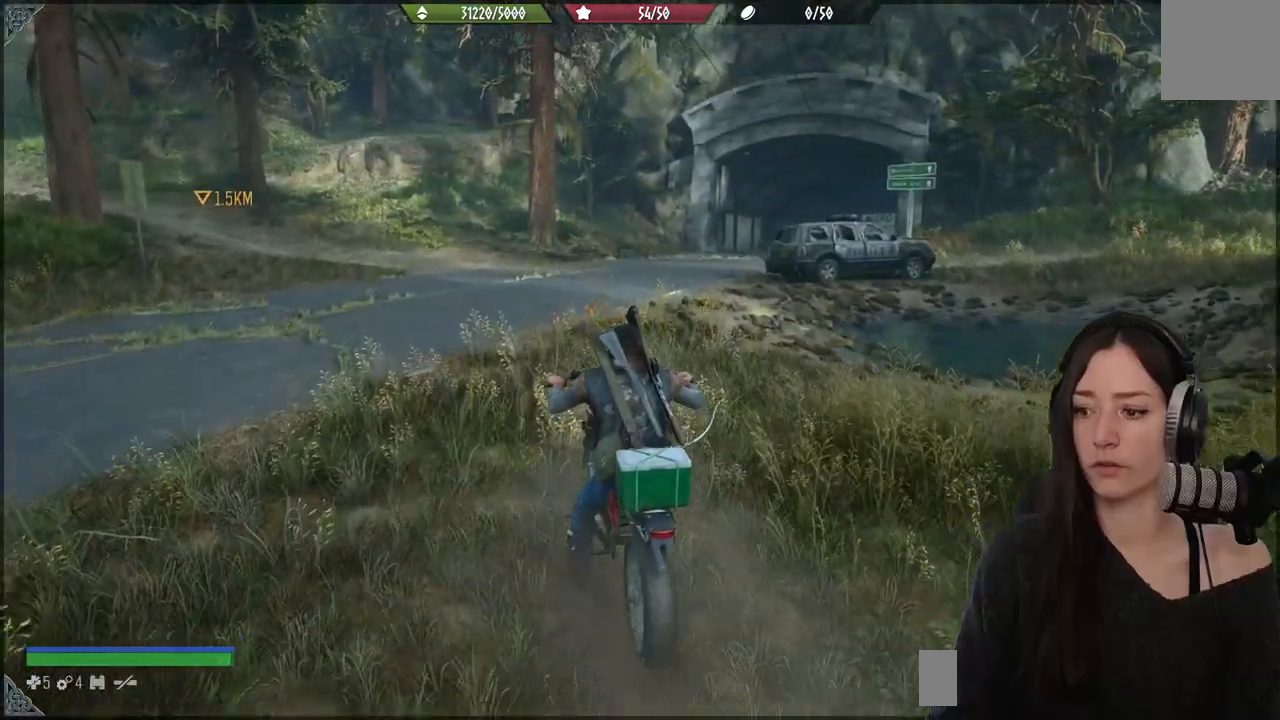
{"buttons": [], "left_stick": "up", "right_stick": "center", "events": [[50, "R2", "down"], [317, "R2", "up"]]}
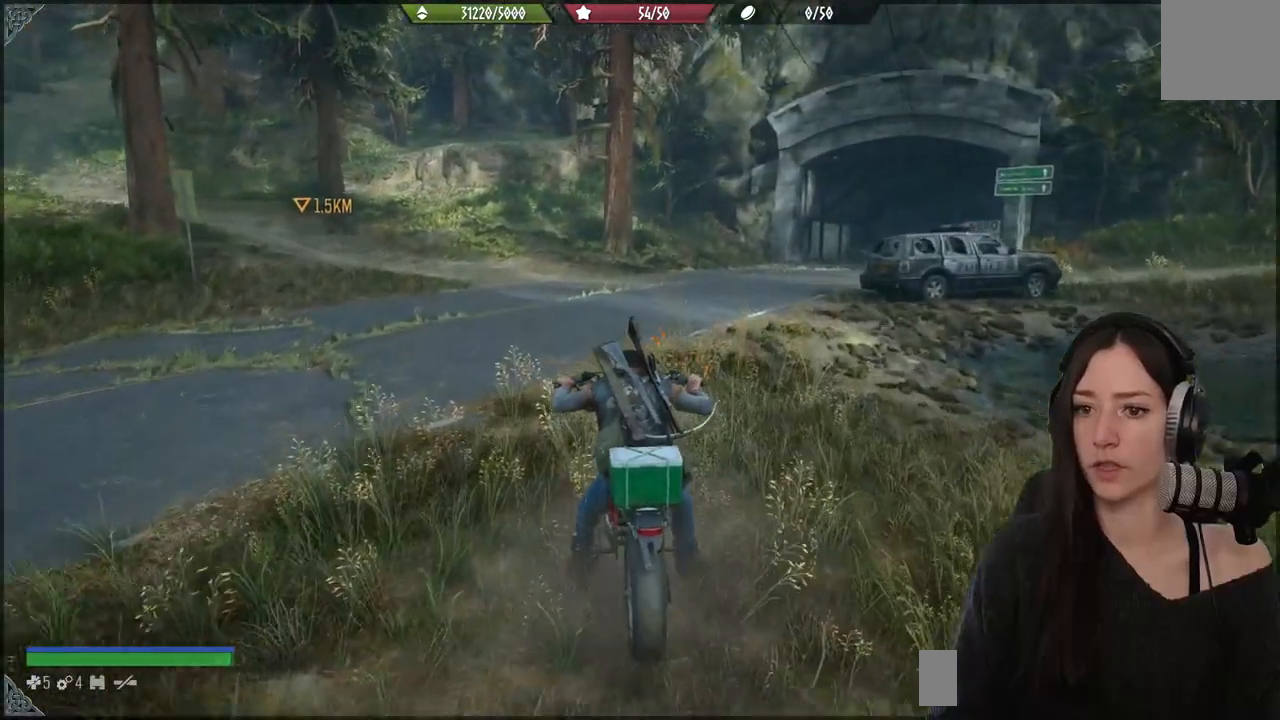
{"buttons": [], "left_stick": "up", "right_stick": "center", "events": []}
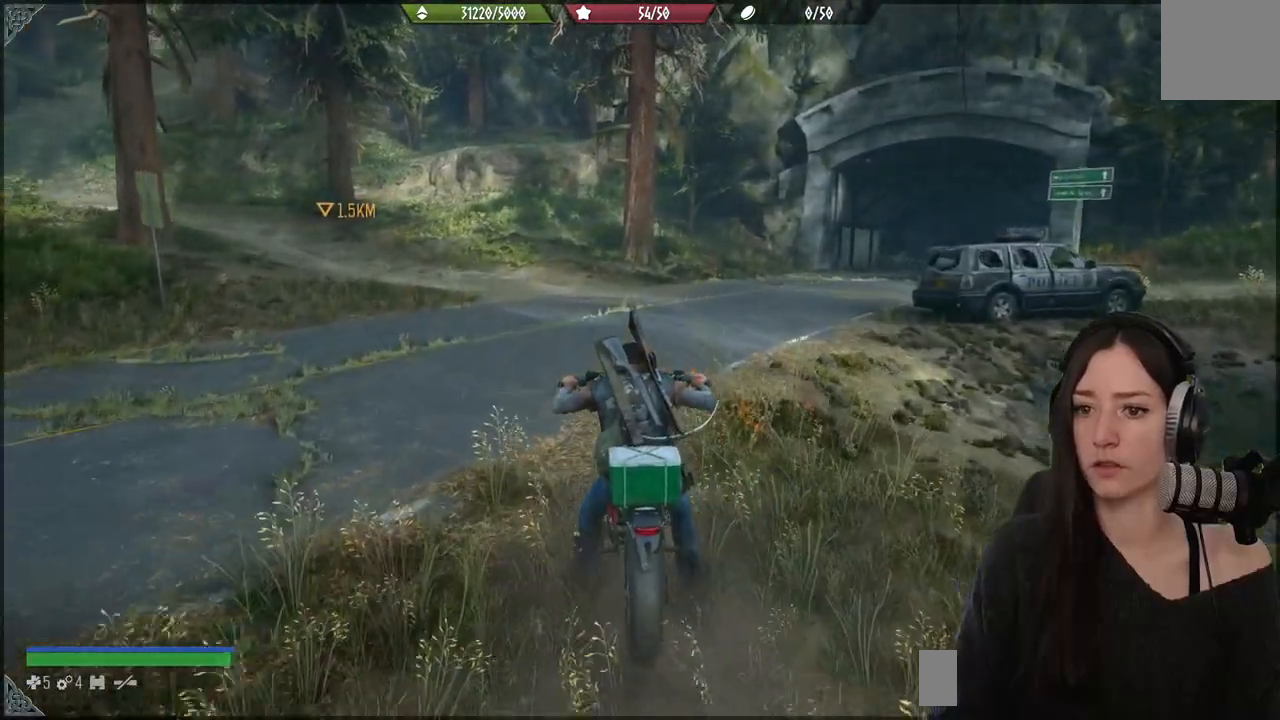
{"buttons": [], "left_stick": "up", "right_stick": "down-right", "events": [[500, "right_stick", "down-right"]]}
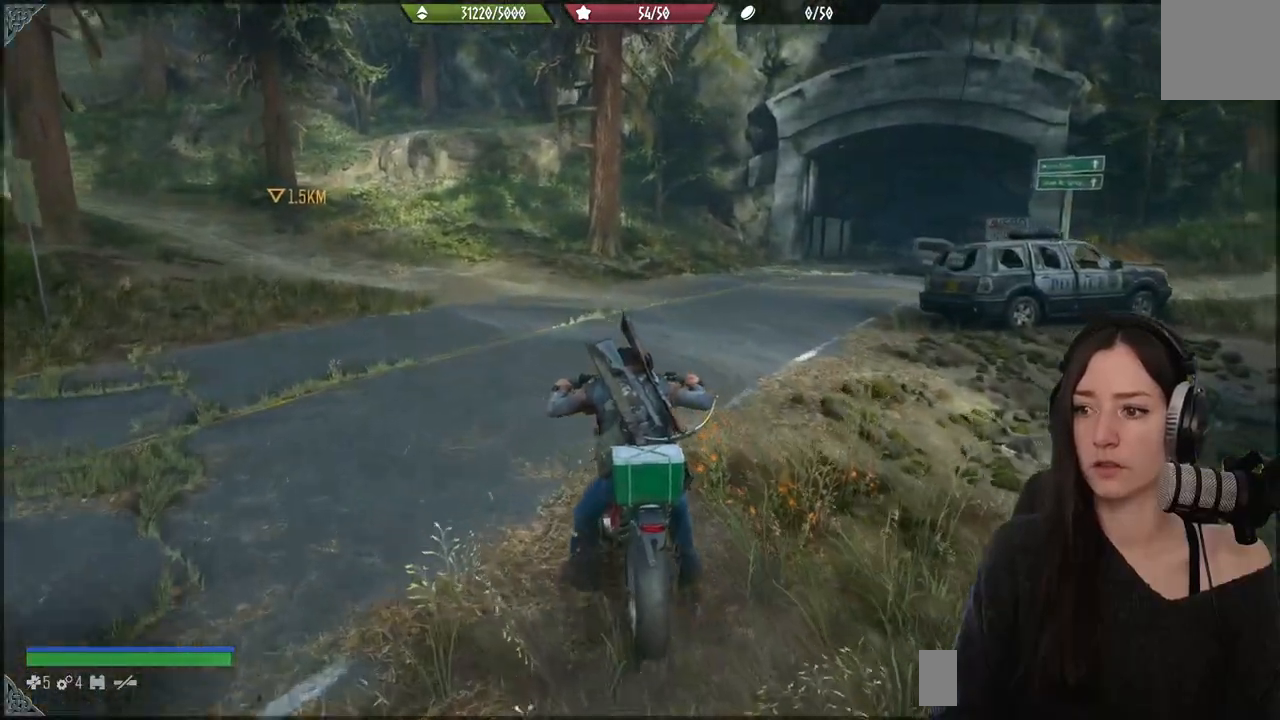
{"buttons": [], "left_stick": "up", "right_stick": "center", "events": [[200, "right_stick", "center"]]}
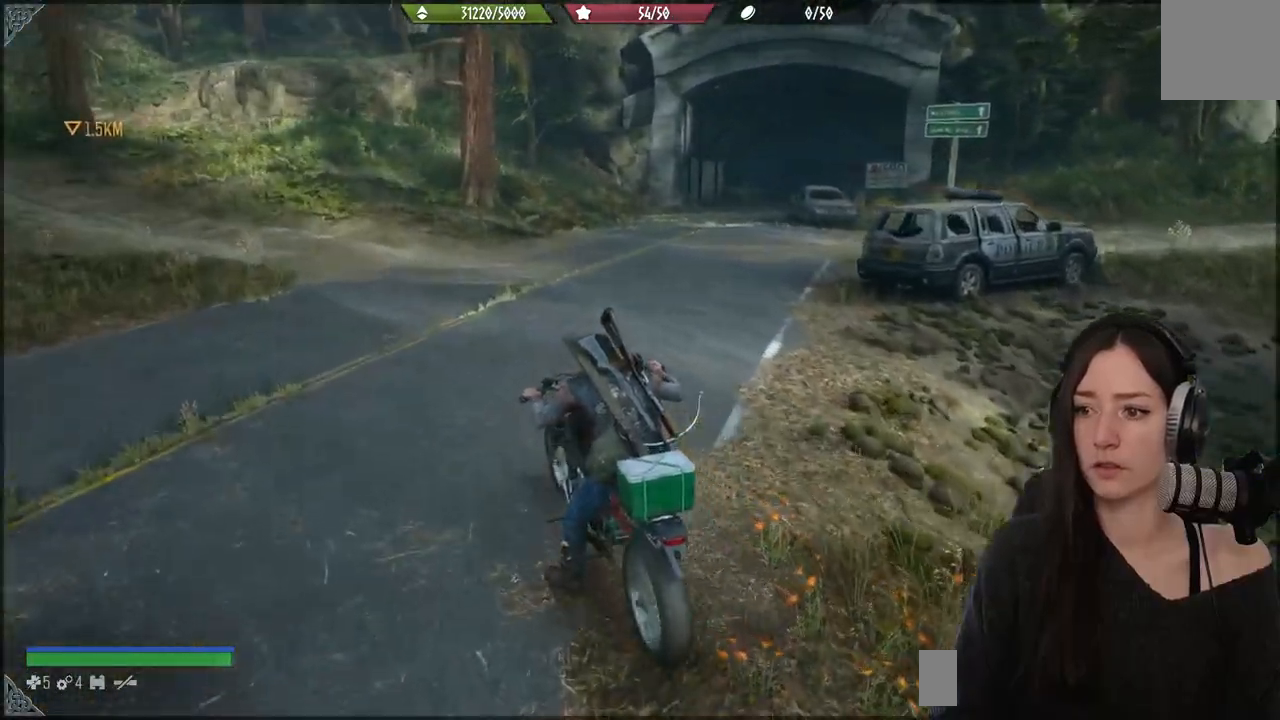
{"buttons": [], "left_stick": "up", "right_stick": "center", "events": []}
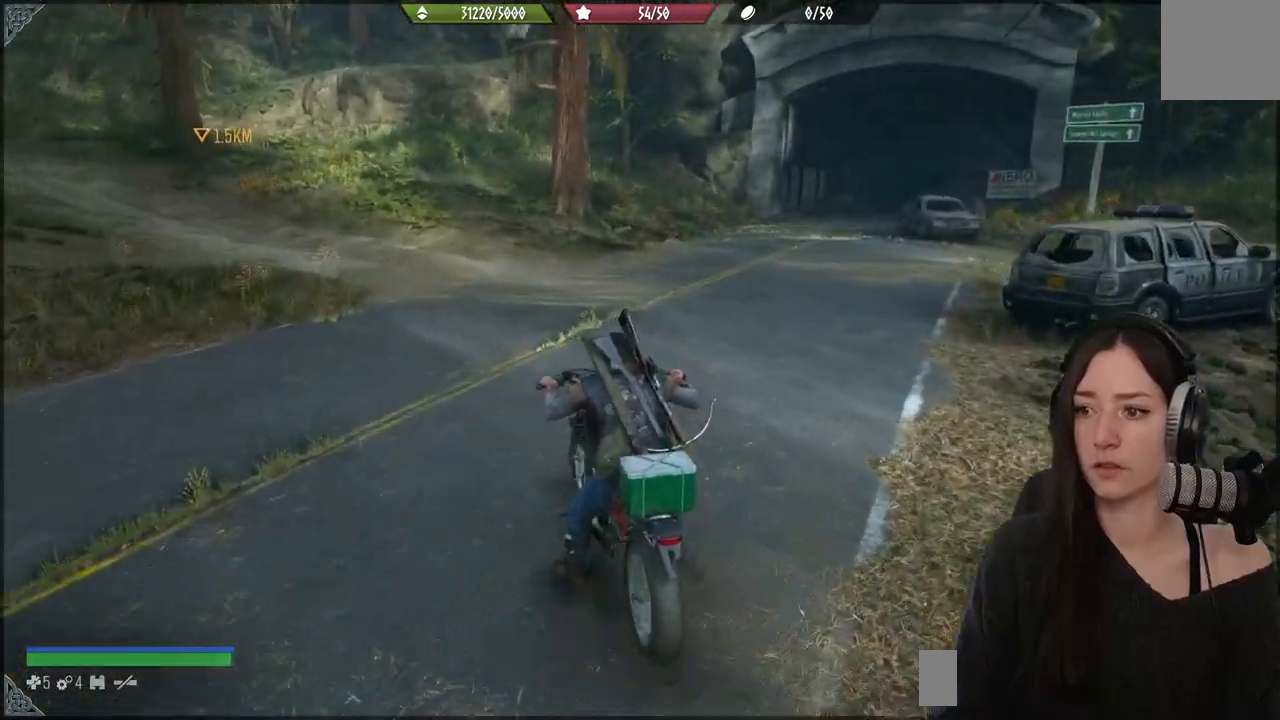
{"buttons": [], "left_stick": "up-right", "right_stick": "center", "events": [[200, "left_stick", "up-right"], [200, "right_stick", "right"], [417, "right_stick", "center"]]}
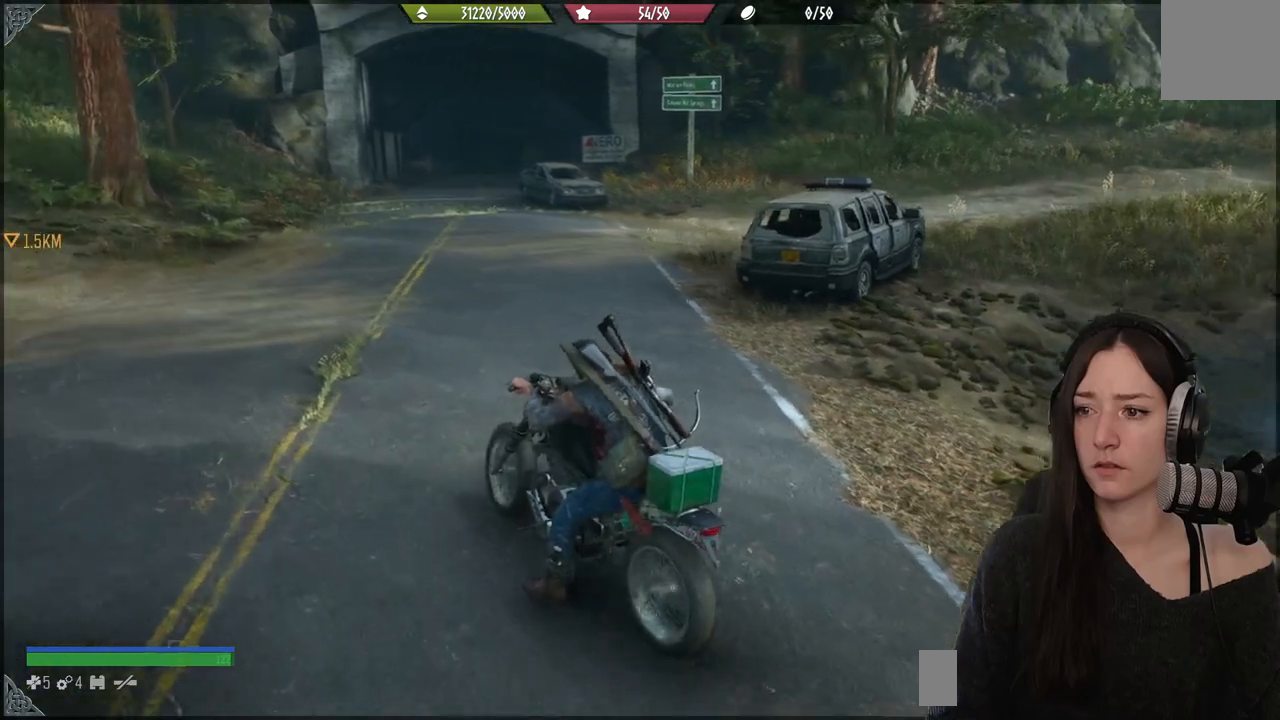
{"buttons": [], "left_stick": "up-right", "right_stick": "center", "events": []}
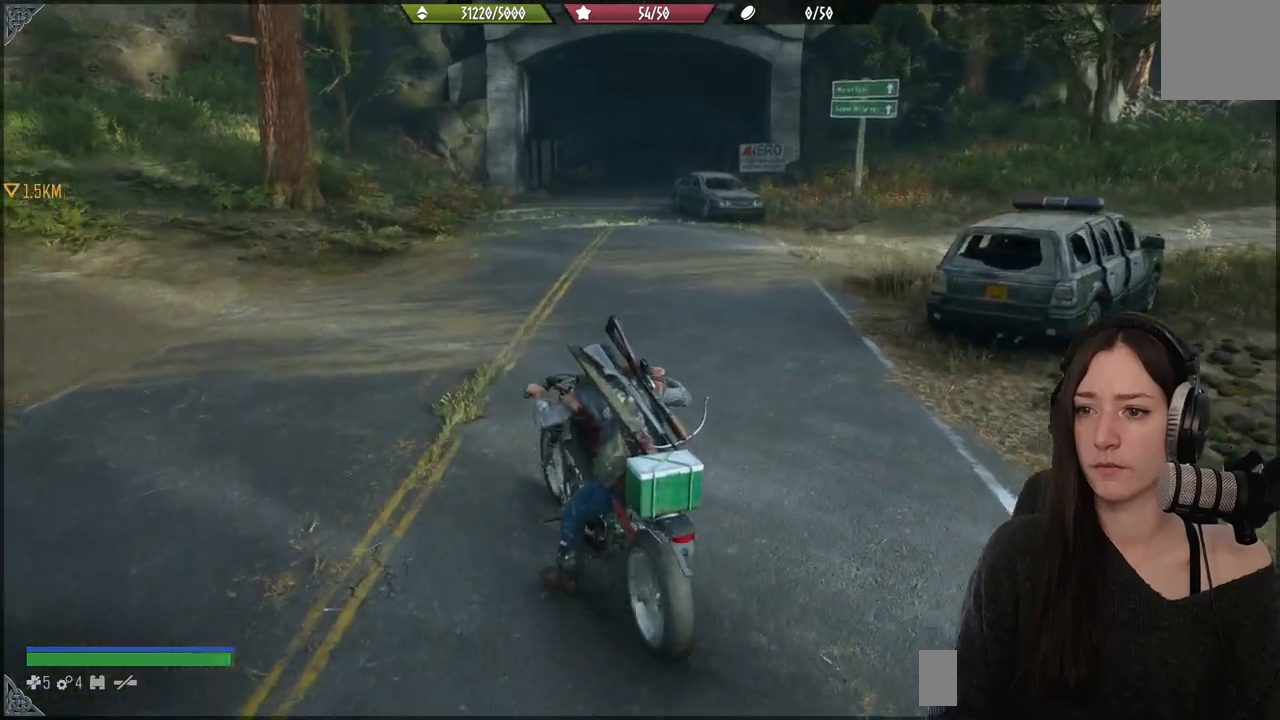
{"buttons": [], "left_stick": "up", "right_stick": "left", "events": [[100, "left_stick", "up"], [133, "right_stick", "left"]]}
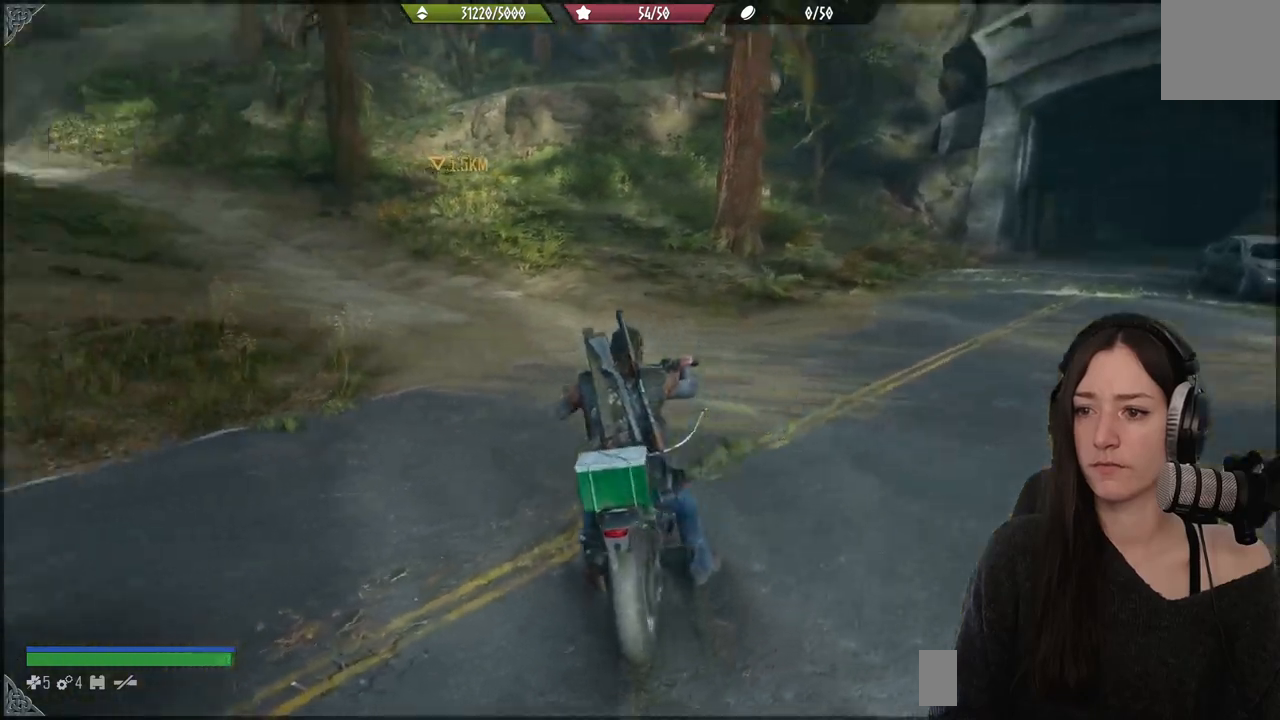
{"buttons": ["R2"], "left_stick": "up", "right_stick": "center", "events": [[250, "right_stick", "center"], [317, "R2", "down"]]}